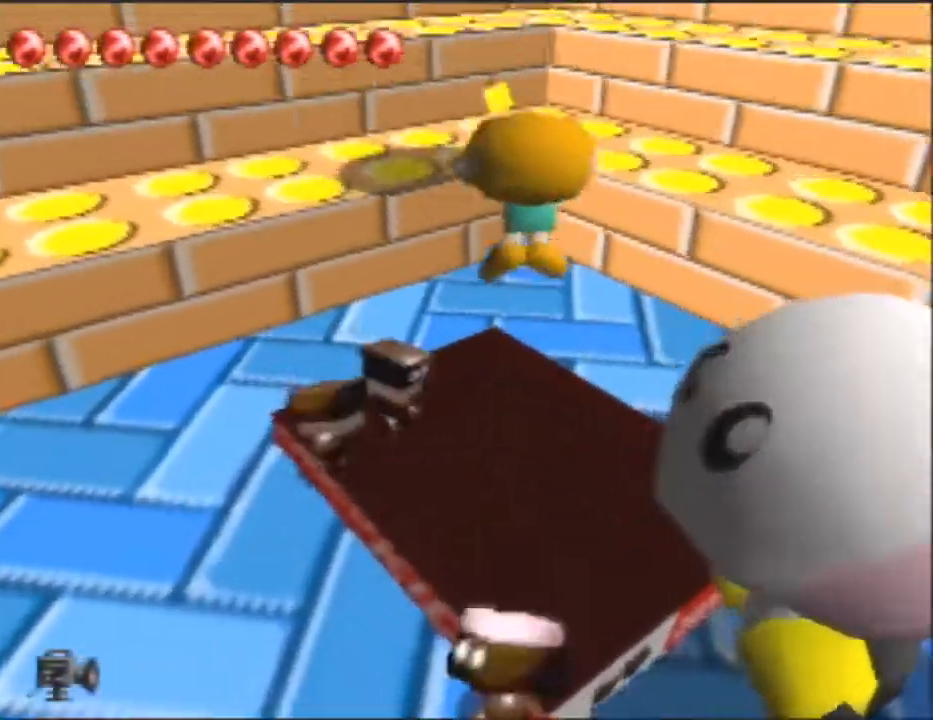
Gameplay with a controller (Nintendo layout); each line is a JSON object with the inputs held at the frame after it. "button_events" lists button changes between this image and that frame as [ms after this image, input, new state], when the widget could be followed in between (sticks are given only as held states). Not read: L3 R3.
{"buttons": [], "left_stick": "down-right", "button_events": []}
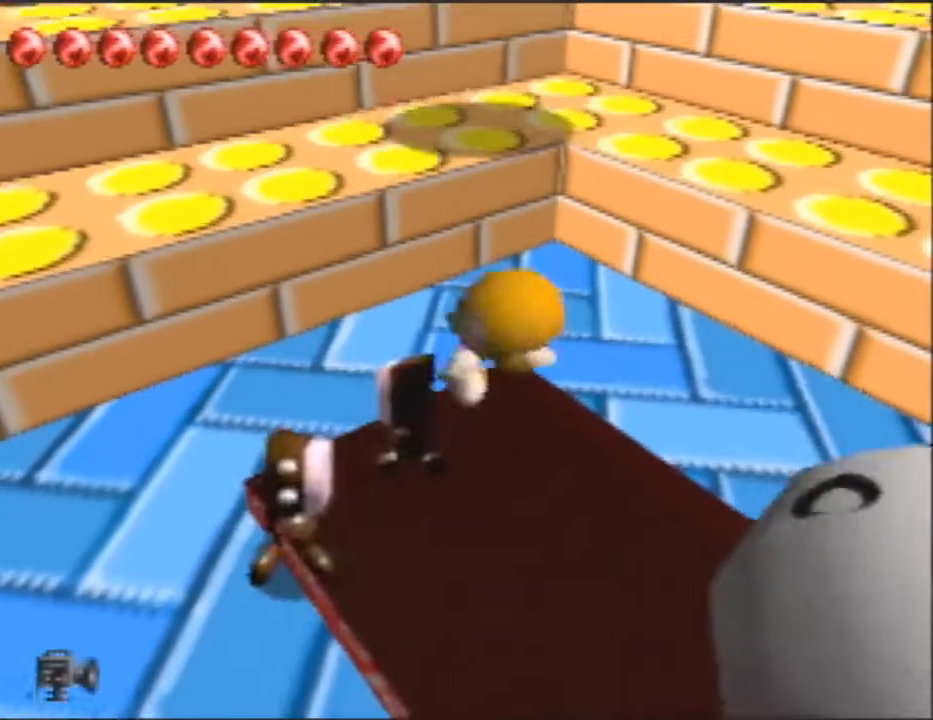
{"buttons": [], "left_stick": "right", "button_events": []}
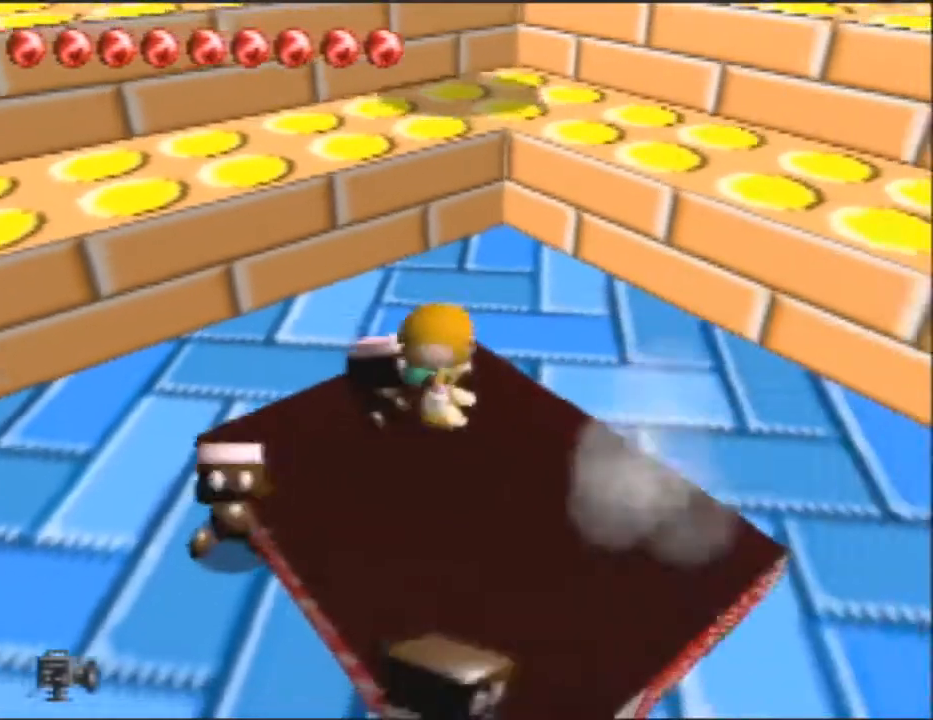
{"buttons": ["A"], "left_stick": "up-right", "button_events": [[500, "A", "down"]]}
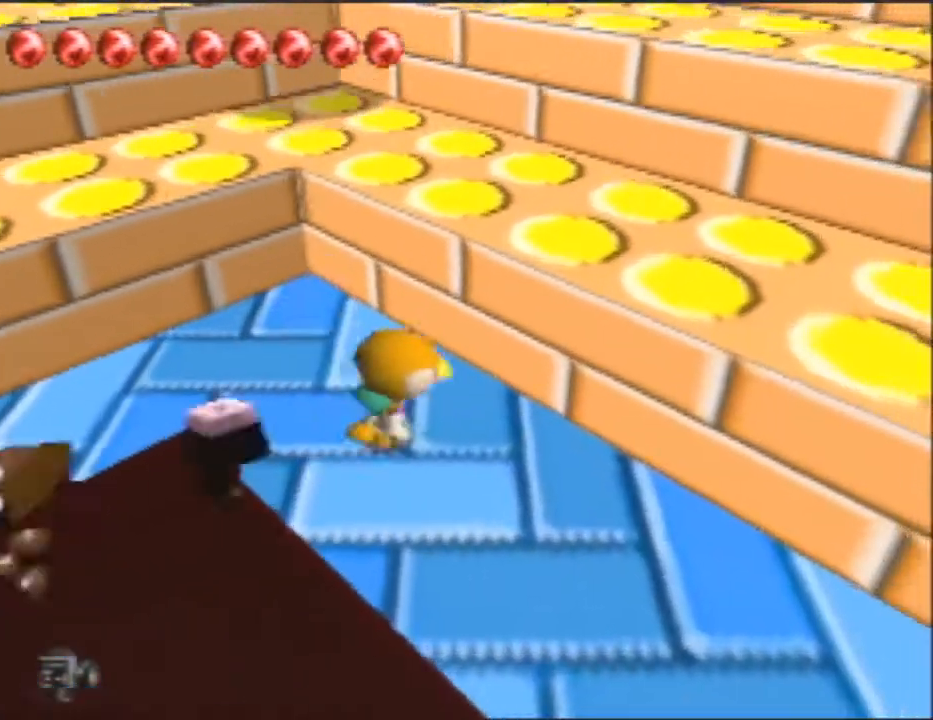
{"buttons": ["A"], "left_stick": "up-right", "button_events": [[200, "A", "up"], [400, "A", "down"]]}
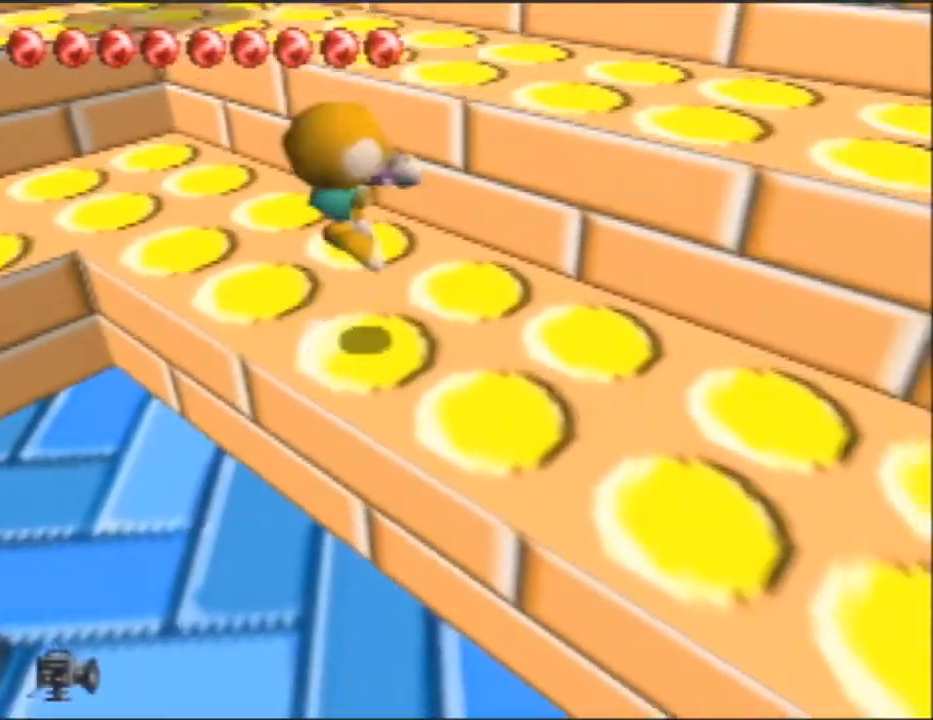
{"buttons": [], "left_stick": "up-right", "button_events": [[267, "A", "up"]]}
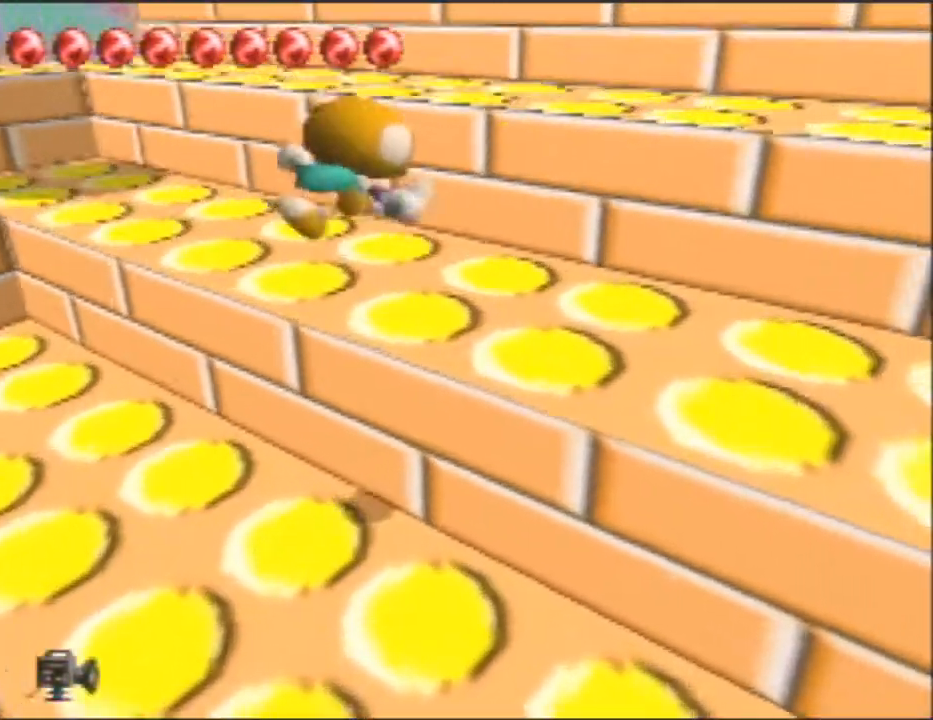
{"buttons": [], "left_stick": "up-right", "button_events": [[200, "A", "down"], [500, "A", "up"]]}
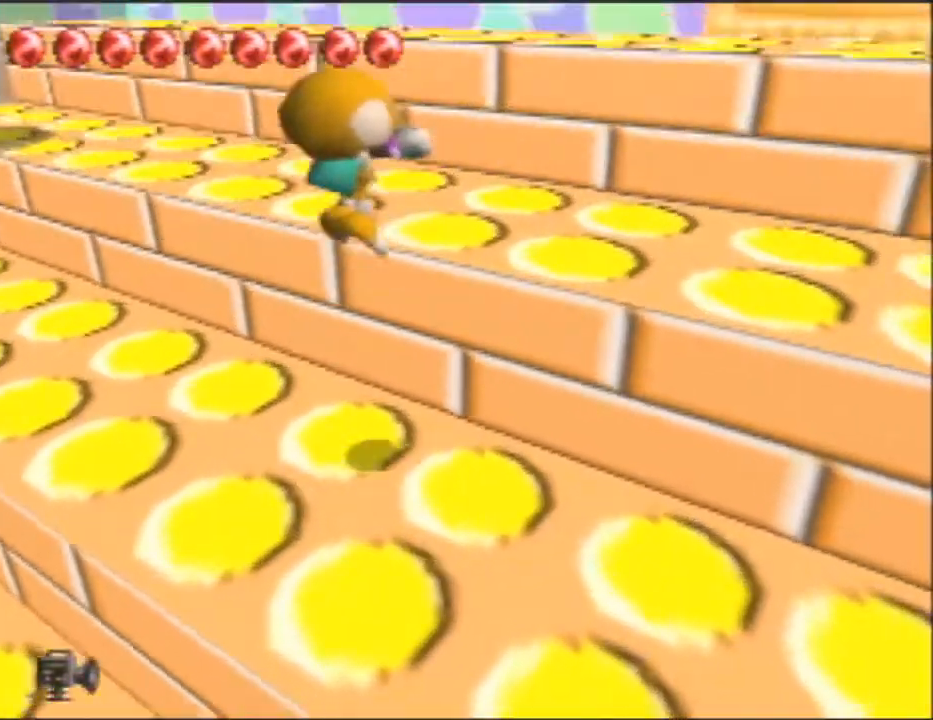
{"buttons": ["A"], "left_stick": "up-right", "button_events": [[300, "A", "down"]]}
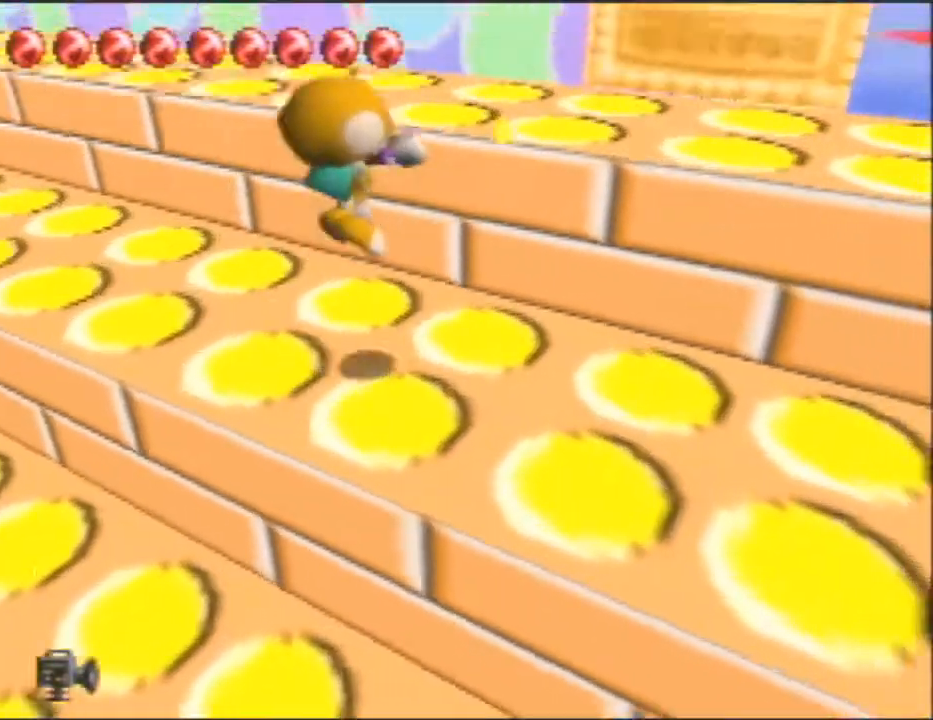
{"buttons": [], "left_stick": "up-right", "button_events": [[133, "A", "up"]]}
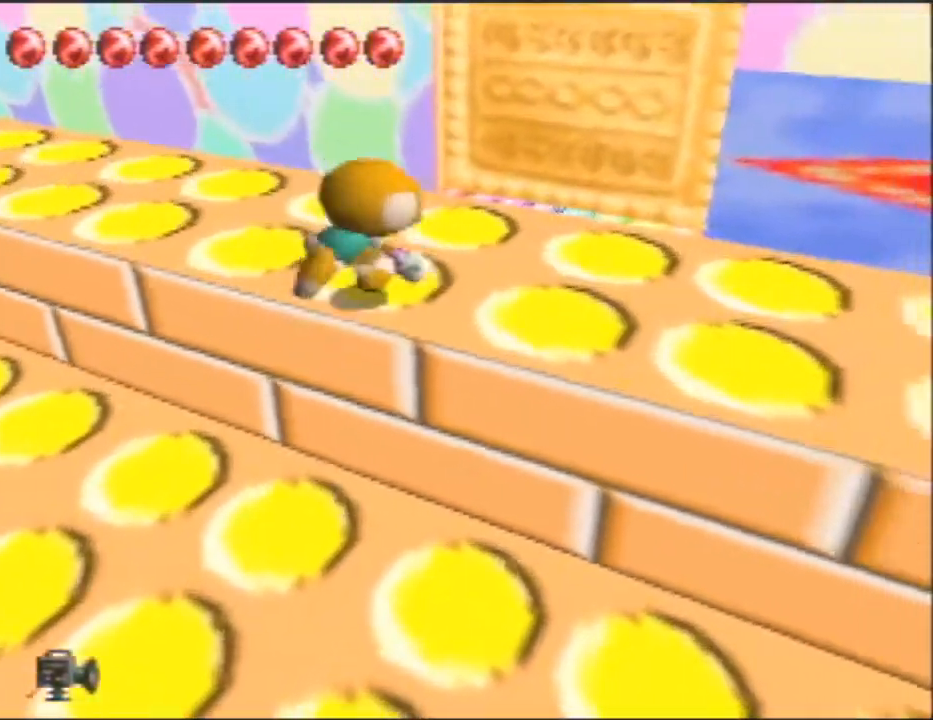
{"buttons": ["B"], "left_stick": "up-left", "button_events": [[267, "B", "down"]]}
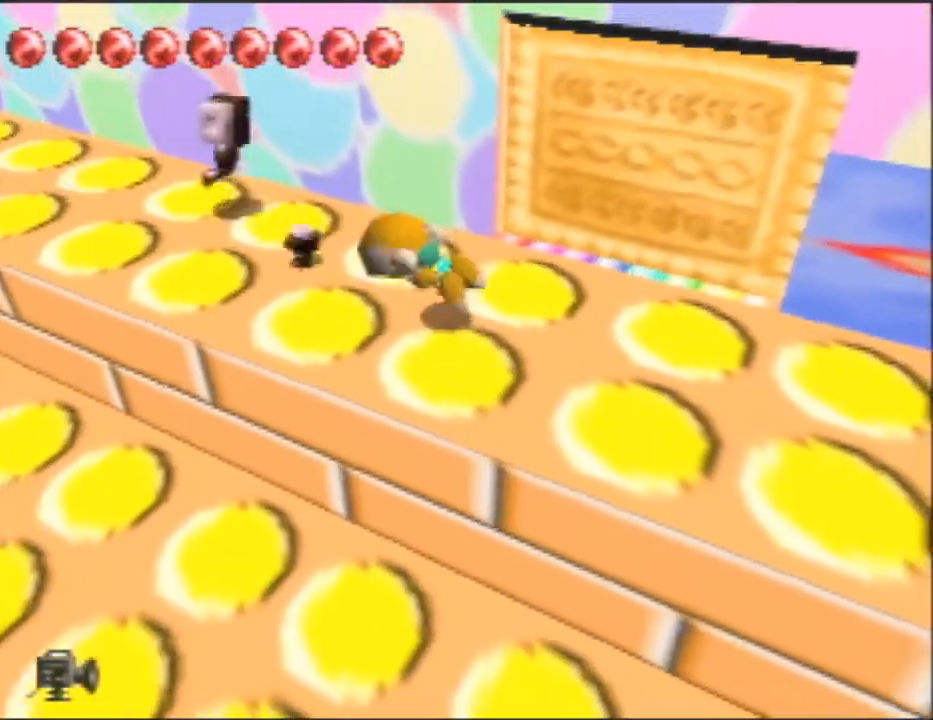
{"buttons": [], "left_stick": "up-left", "button_events": [[133, "B", "up"]]}
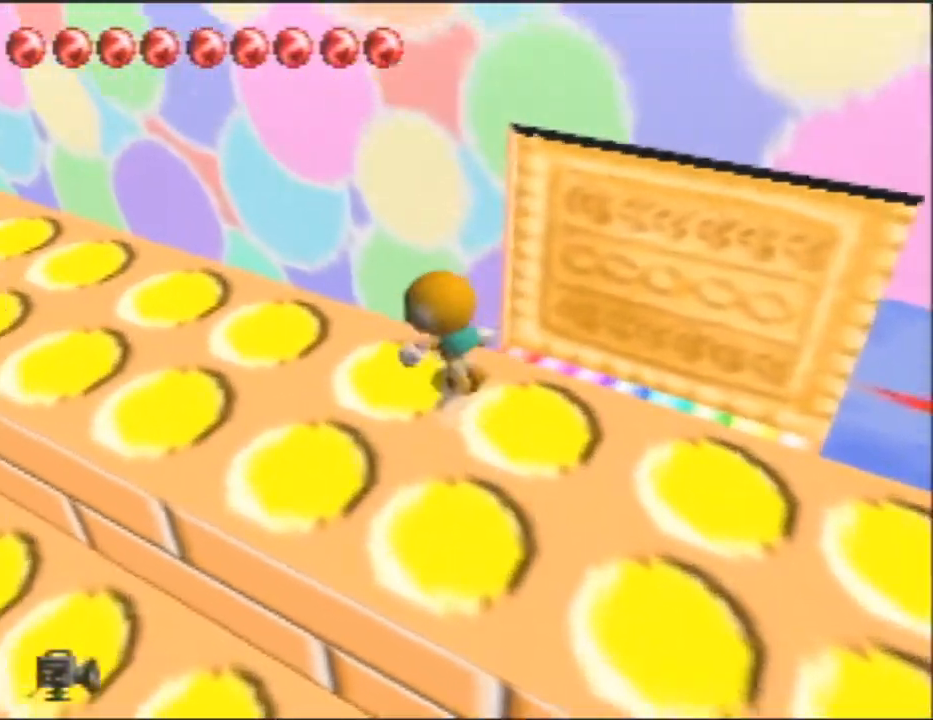
{"buttons": [], "left_stick": "down-right", "button_events": []}
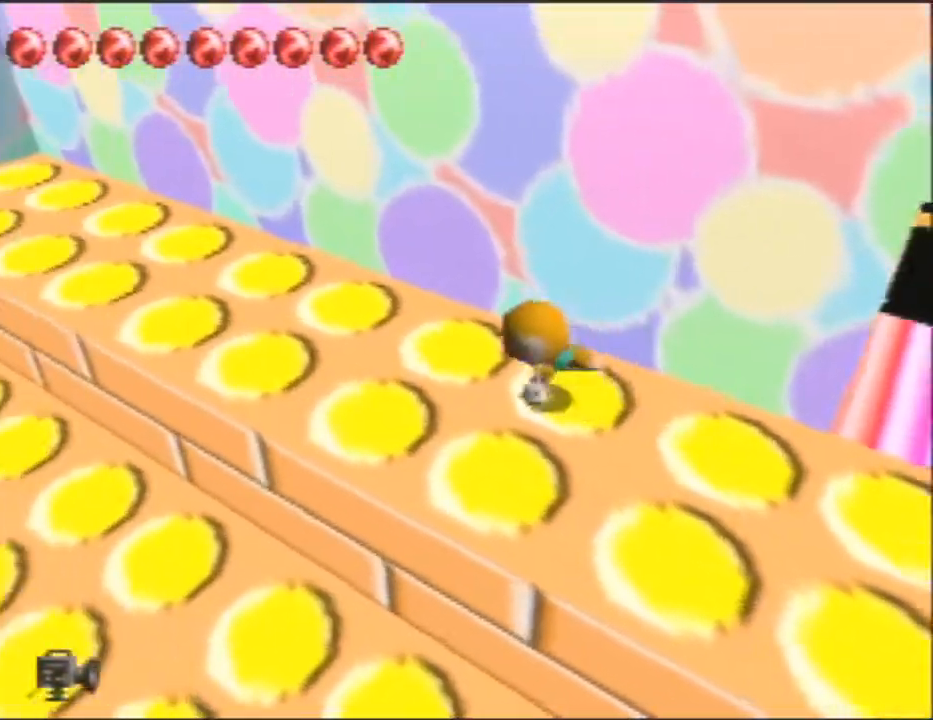
{"buttons": [], "left_stick": "right", "button_events": []}
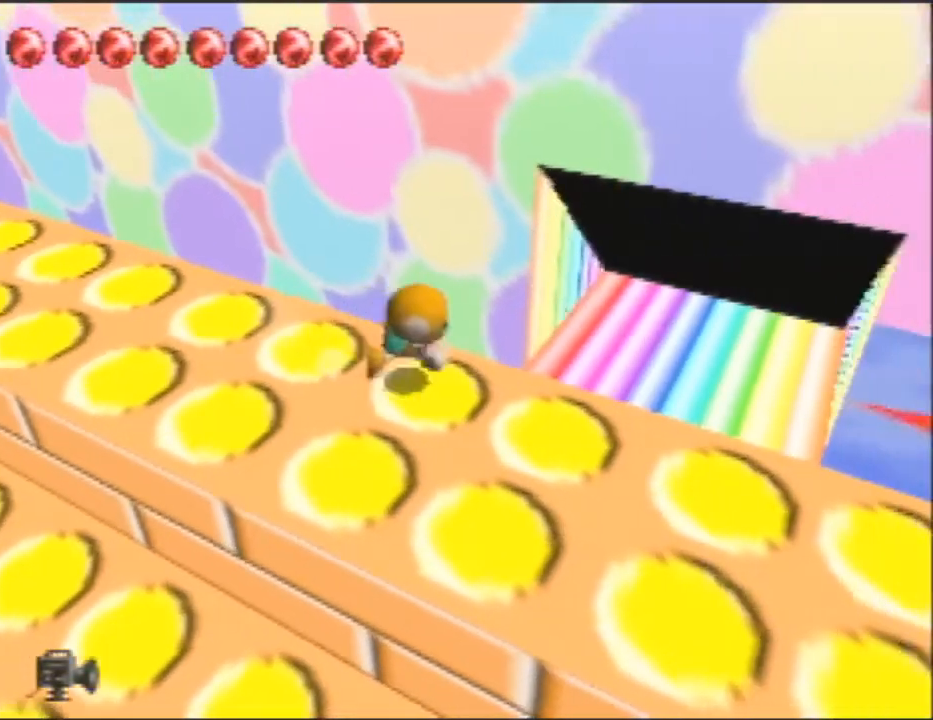
{"buttons": [], "left_stick": "up", "button_events": []}
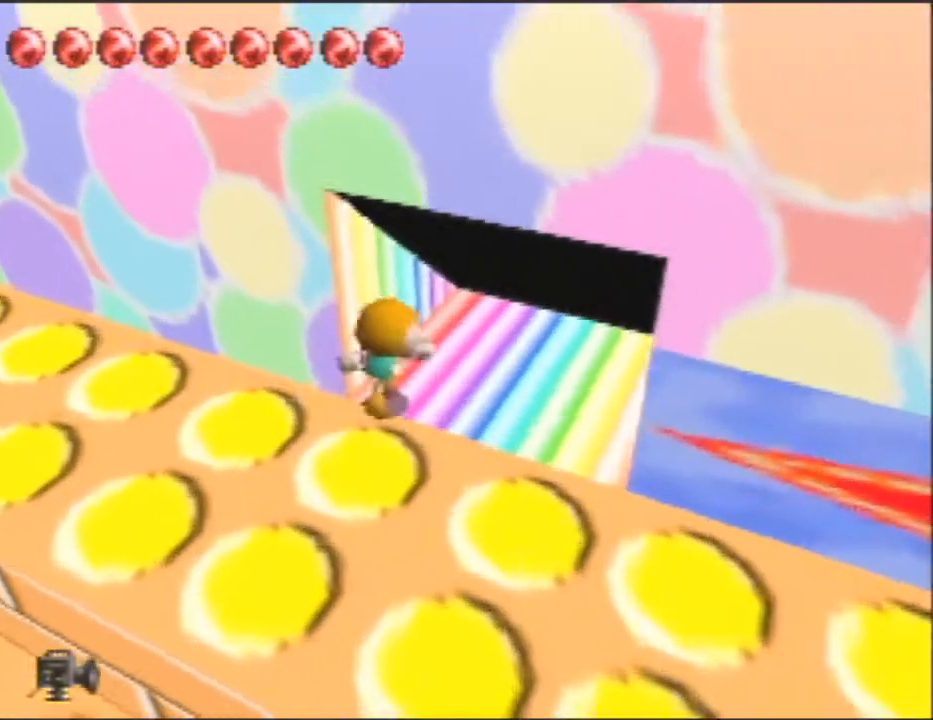
{"buttons": [], "left_stick": "center", "button_events": []}
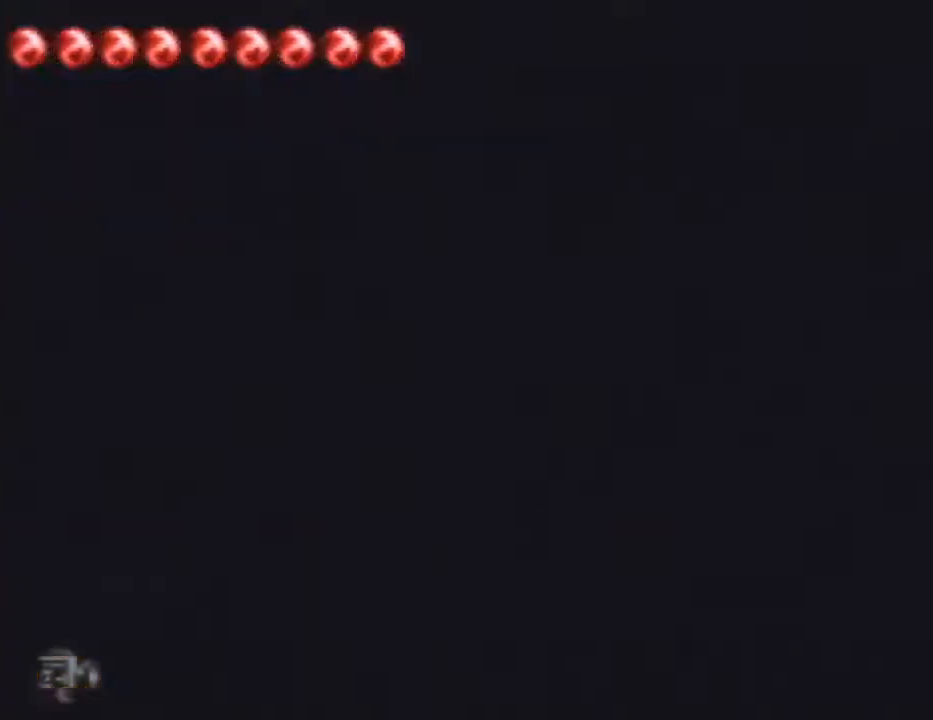
{"buttons": [], "left_stick": "down-right", "button_events": []}
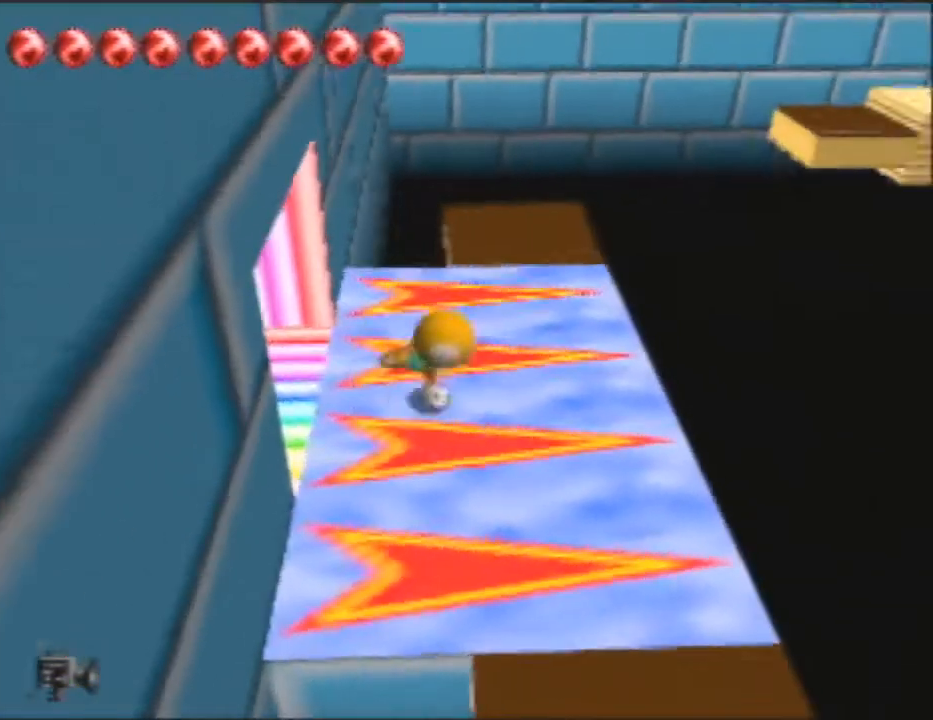
{"buttons": [], "left_stick": "down", "button_events": []}
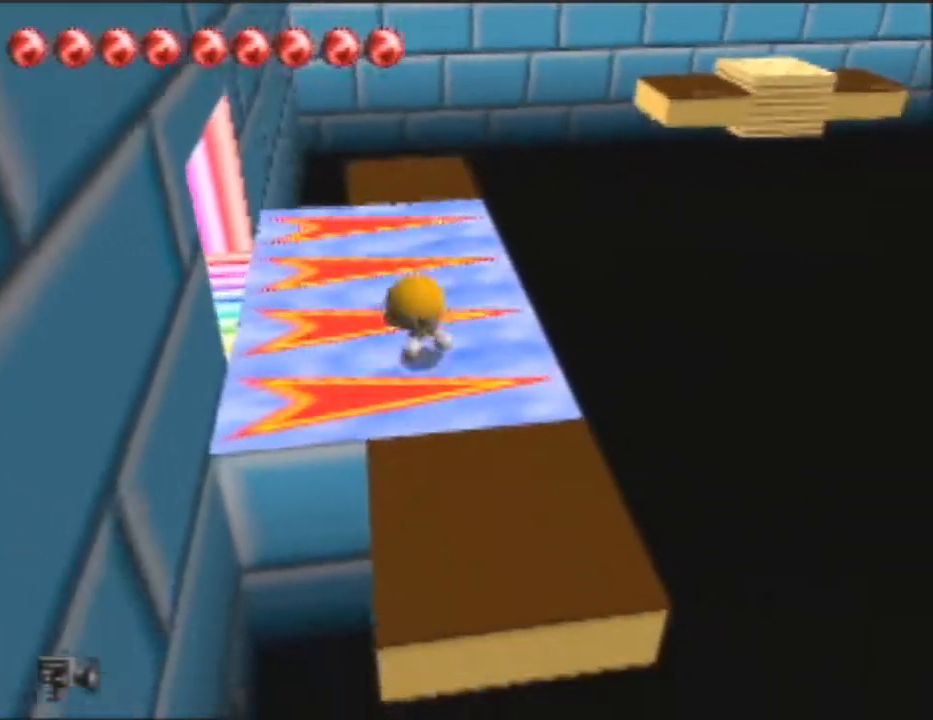
{"buttons": [], "left_stick": "center", "button_events": []}
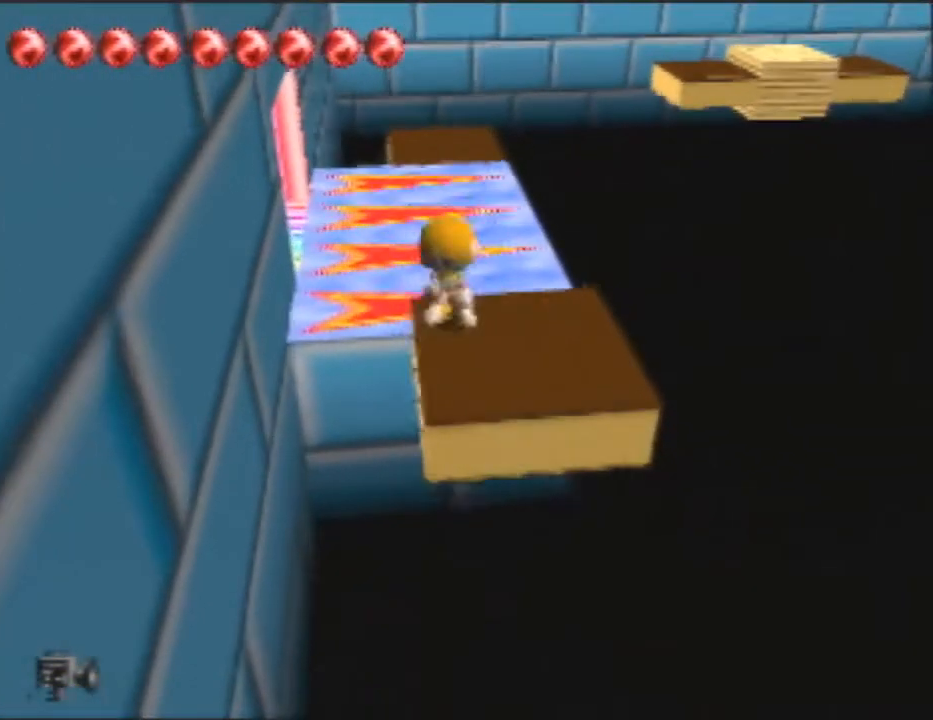
{"buttons": [], "left_stick": "center", "button_events": []}
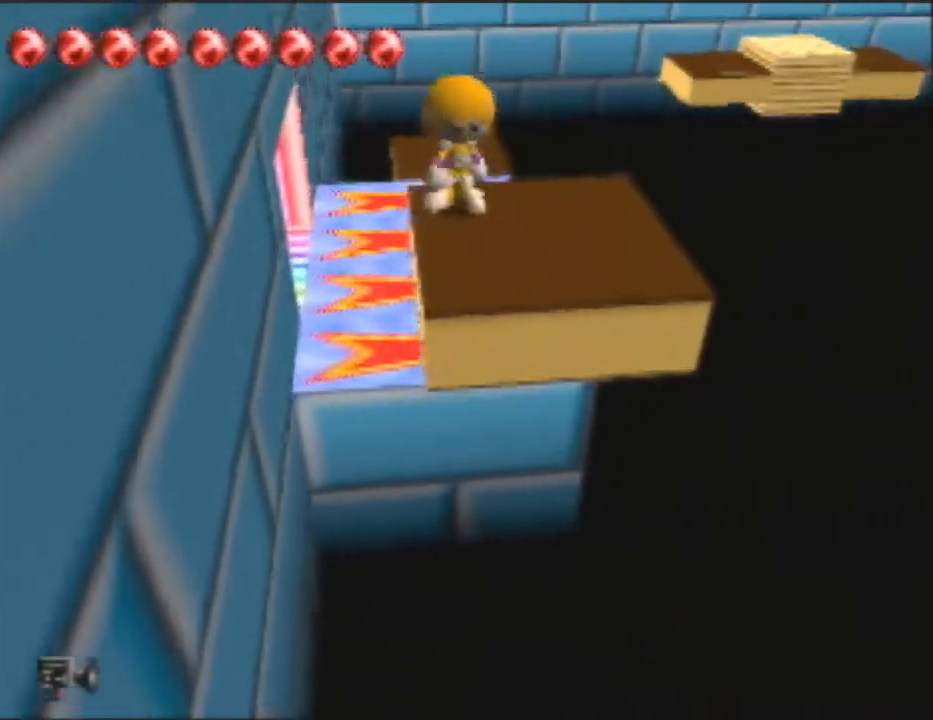
{"buttons": [], "left_stick": "down-right", "button_events": []}
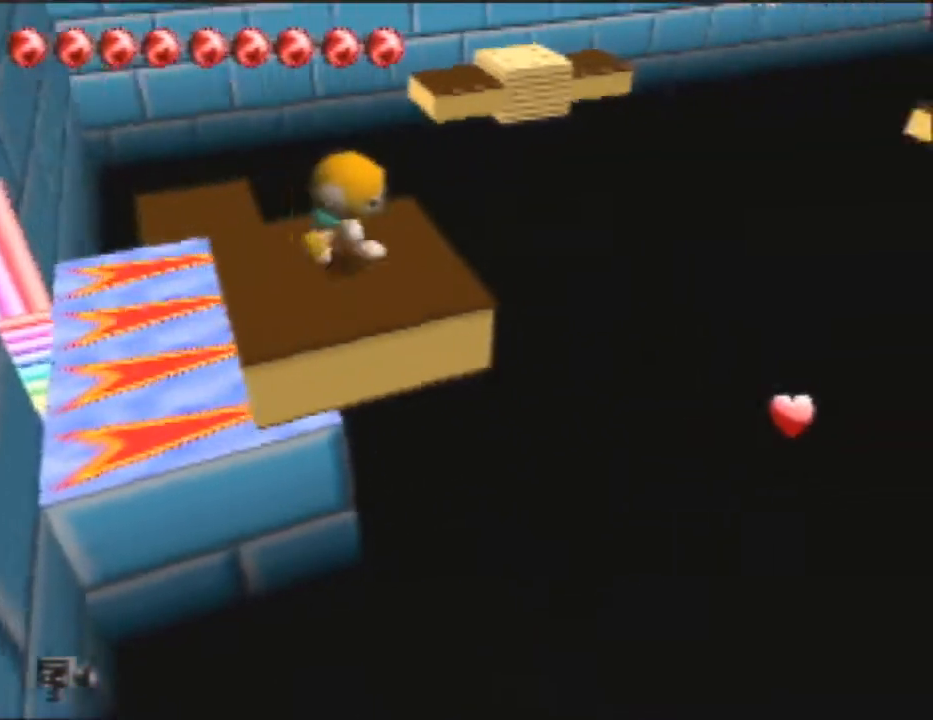
{"buttons": ["A"], "left_stick": "right", "button_events": [[233, "A", "down"]]}
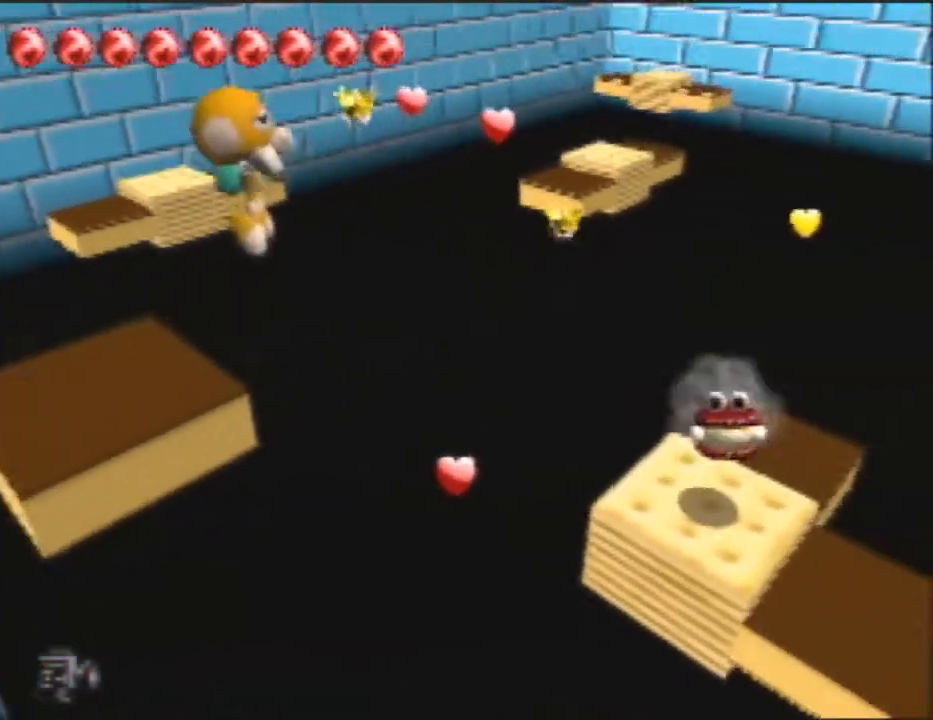
{"buttons": ["A"], "left_stick": "right", "button_events": []}
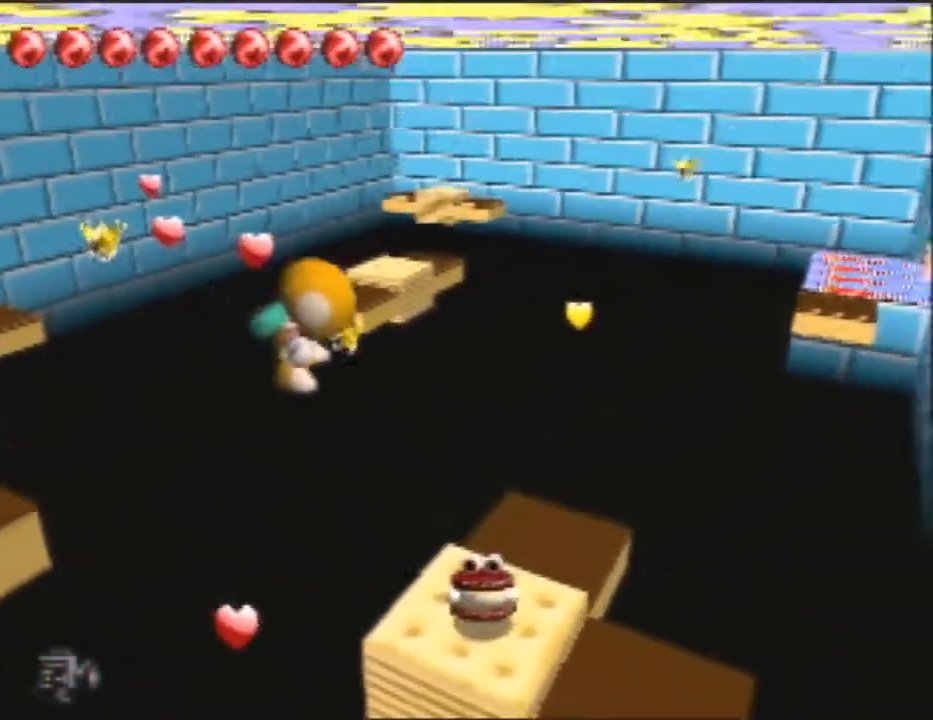
{"buttons": [], "left_stick": "down-right", "button_events": [[500, "A", "up"]]}
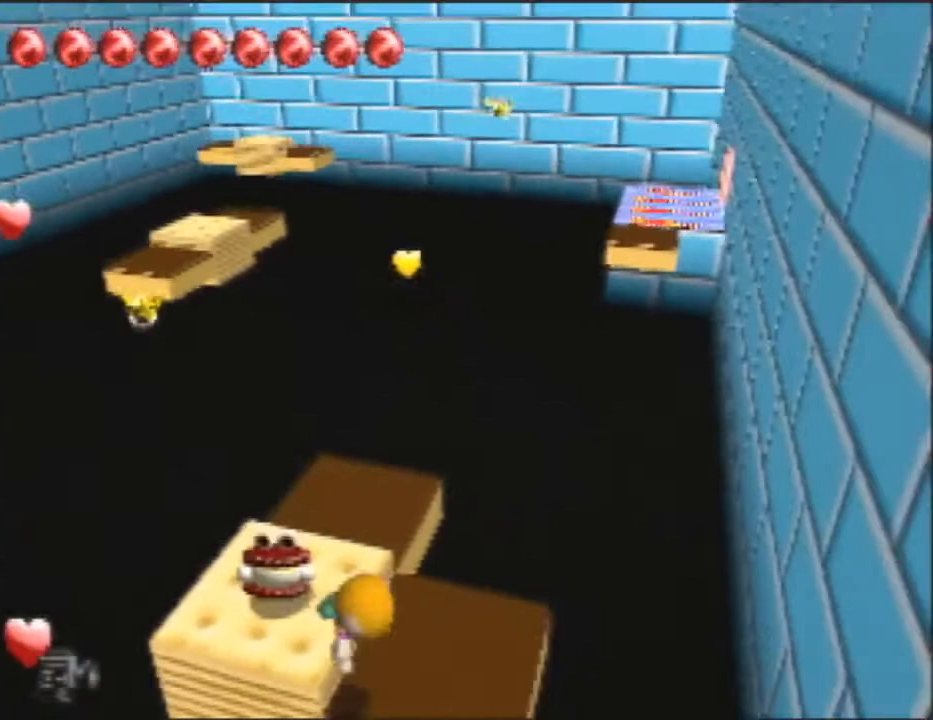
{"buttons": [], "left_stick": "center", "button_events": []}
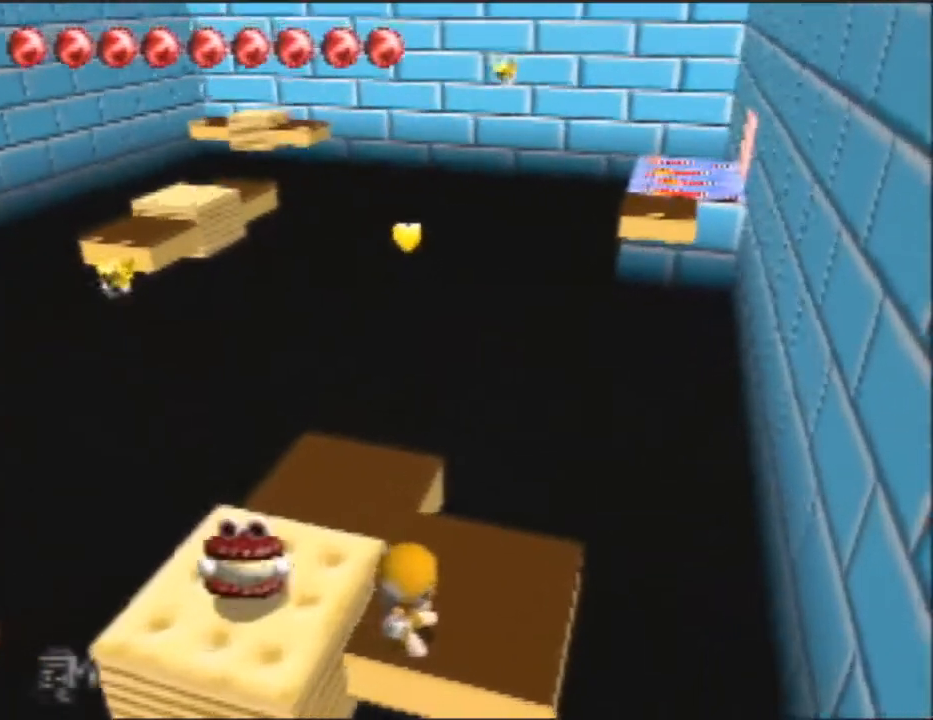
{"buttons": [], "left_stick": "center", "button_events": []}
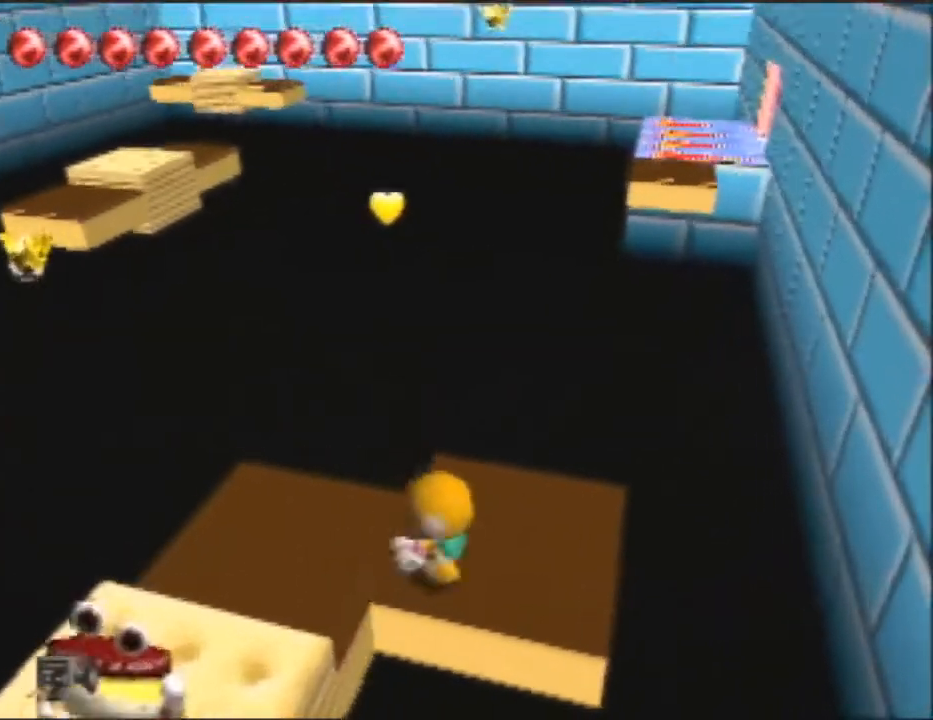
{"buttons": [], "left_stick": "center", "button_events": []}
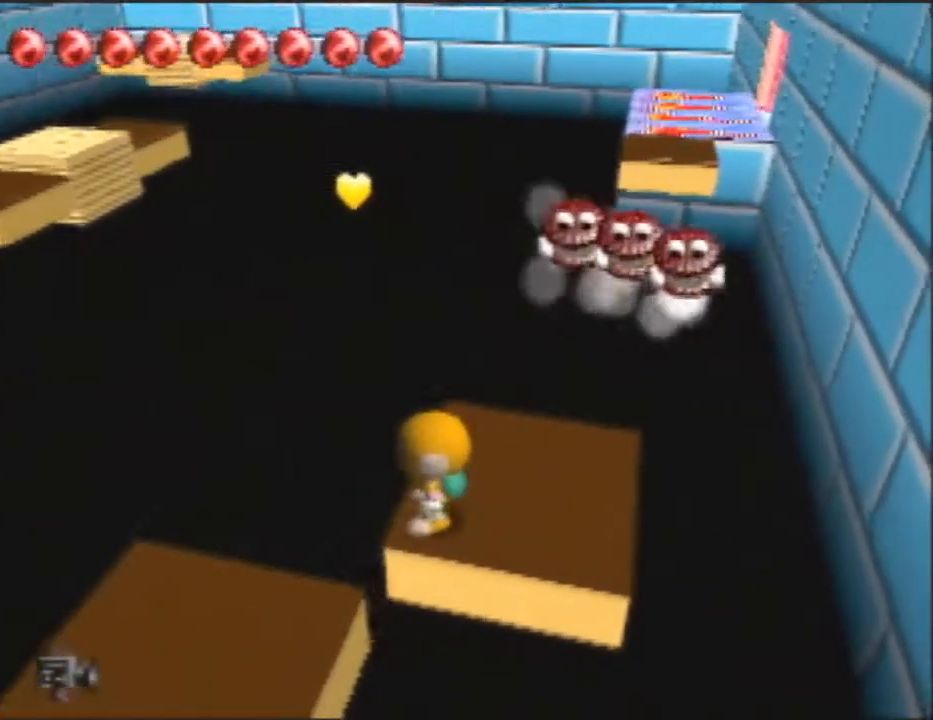
{"buttons": [], "left_stick": "center", "button_events": []}
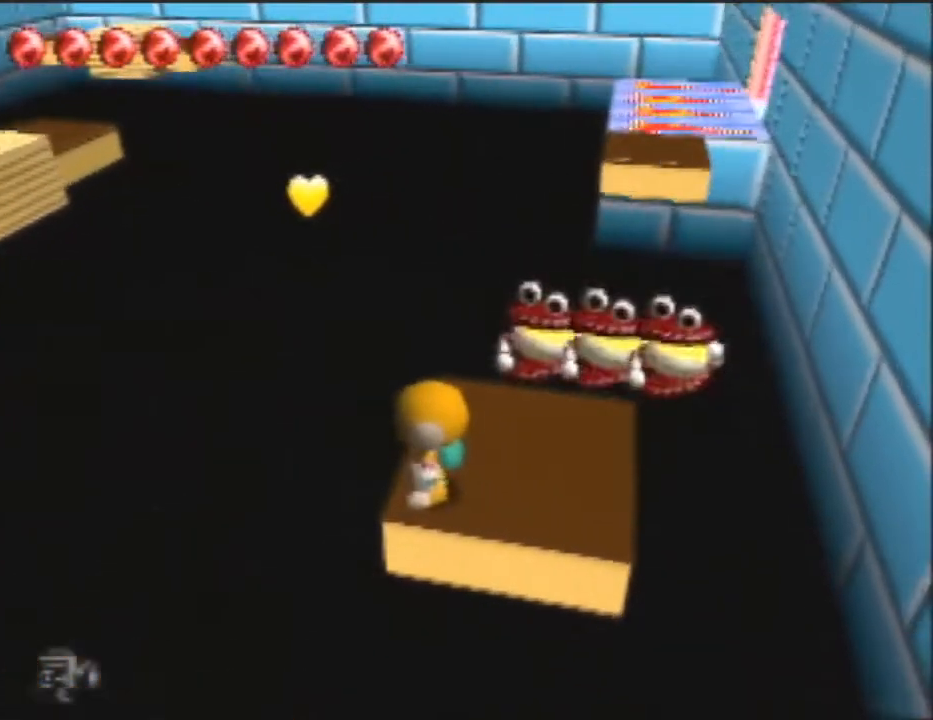
{"buttons": [], "left_stick": "up-right", "button_events": []}
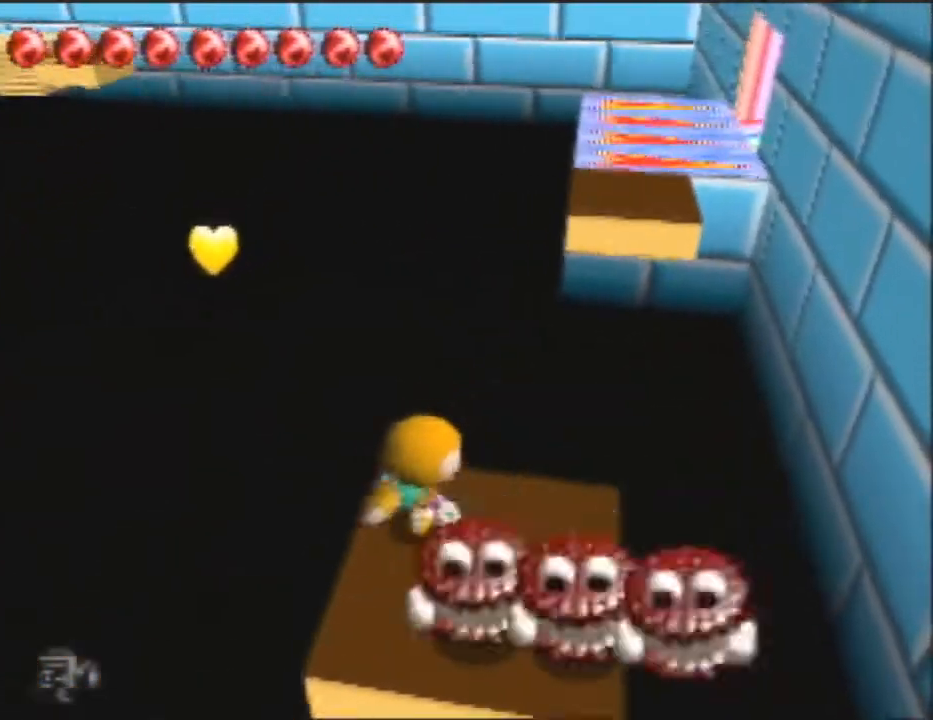
{"buttons": ["A"], "left_stick": "up-right", "button_events": [[67, "A", "down"]]}
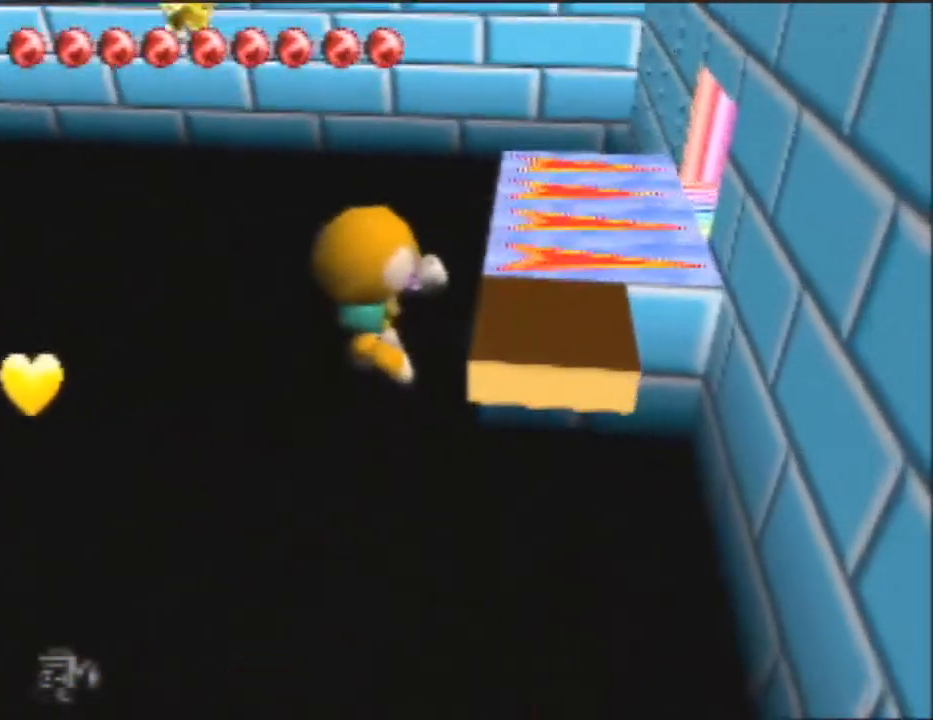
{"buttons": ["A"], "left_stick": "up", "button_events": []}